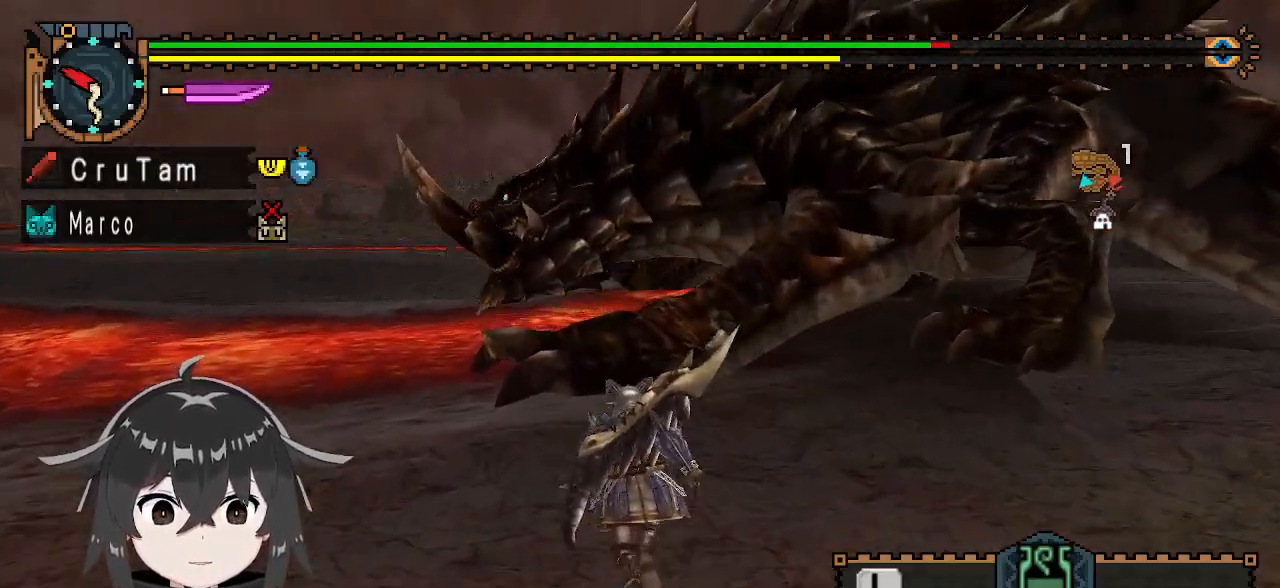
Gameplay with a controller (Xbox layout); each line is a JSON object with the inputs held at the frame after it. "events" lists button and stick changes between this image and that frame as [ms after this image, input, new state], when the widget could be followed in between.
{"buttons": ["Y"], "left_stick": "center", "right_stick": "center", "events": [[200, "Y", "down"], [300, "R1", "up"], [333, "left_stick", "center"]]}
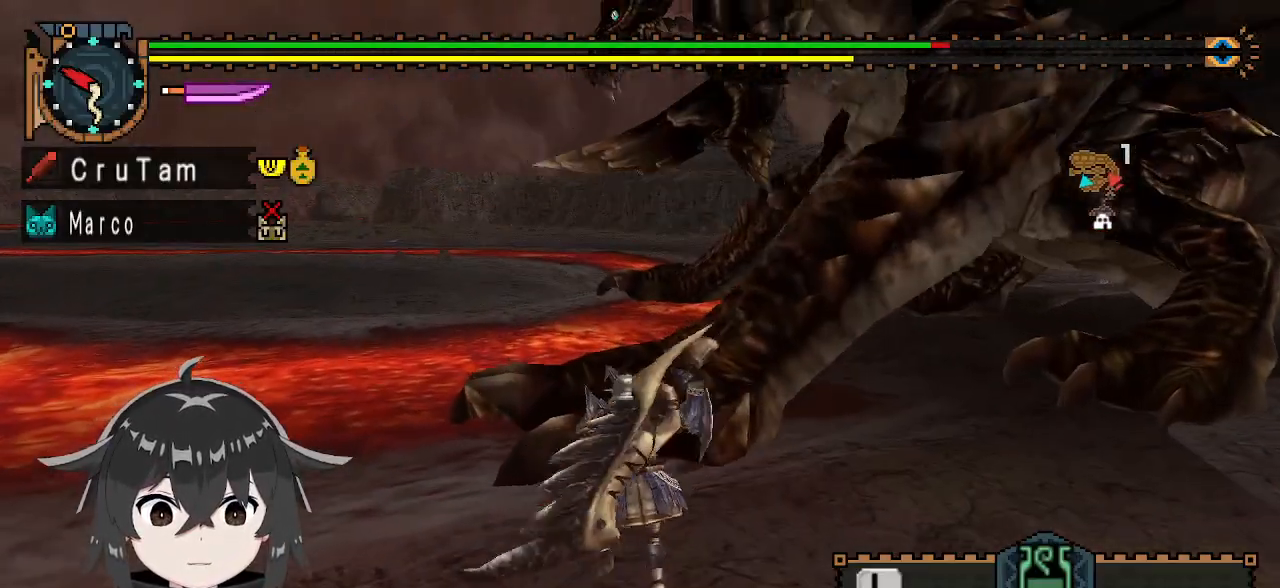
{"buttons": ["Y"], "left_stick": "center", "right_stick": "center", "events": []}
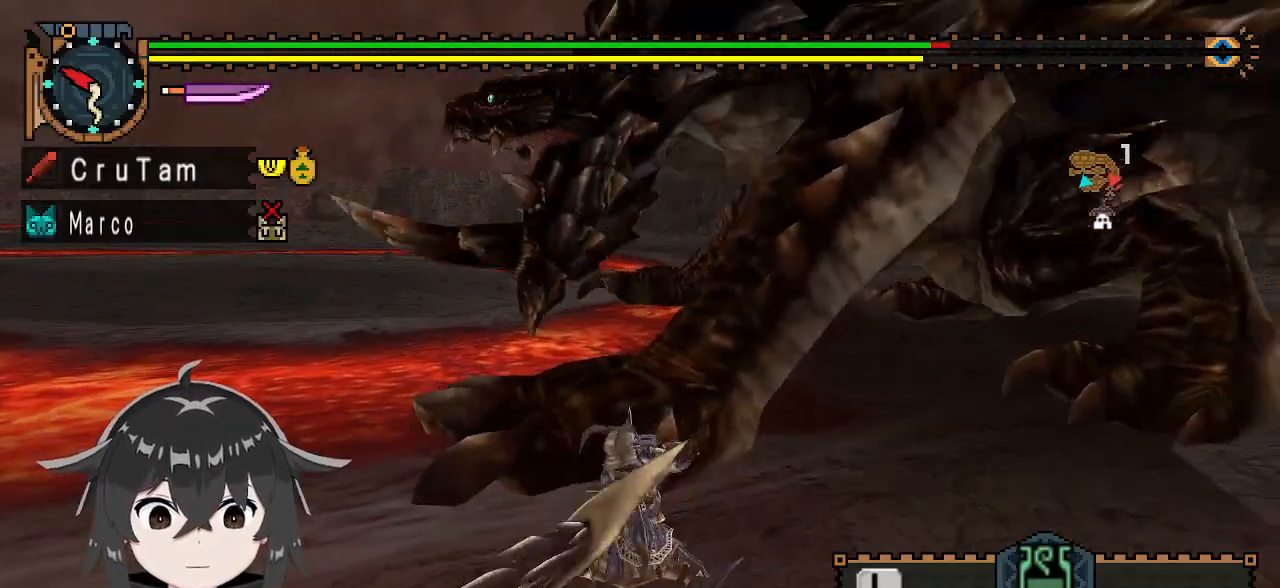
{"buttons": ["Y"], "left_stick": "center", "right_stick": "center", "events": []}
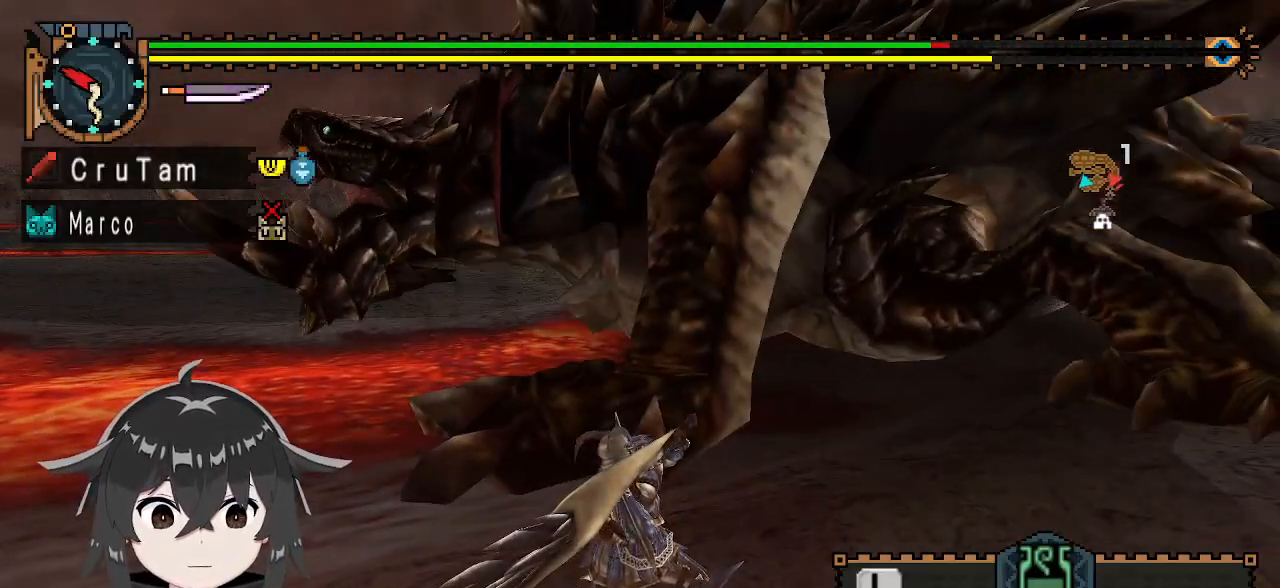
{"buttons": ["Y"], "left_stick": "center", "right_stick": "left", "events": [[233, "right_stick", "left"]]}
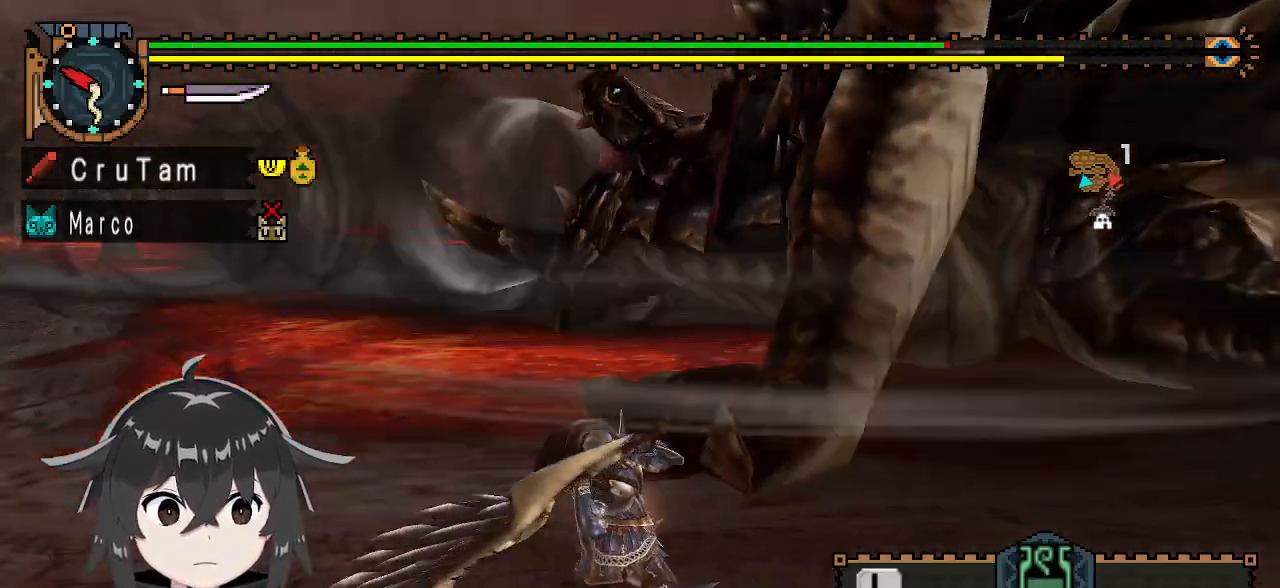
{"buttons": ["Y"], "left_stick": "center", "right_stick": "right", "events": [[33, "right_stick", "center"], [367, "right_stick", "right"]]}
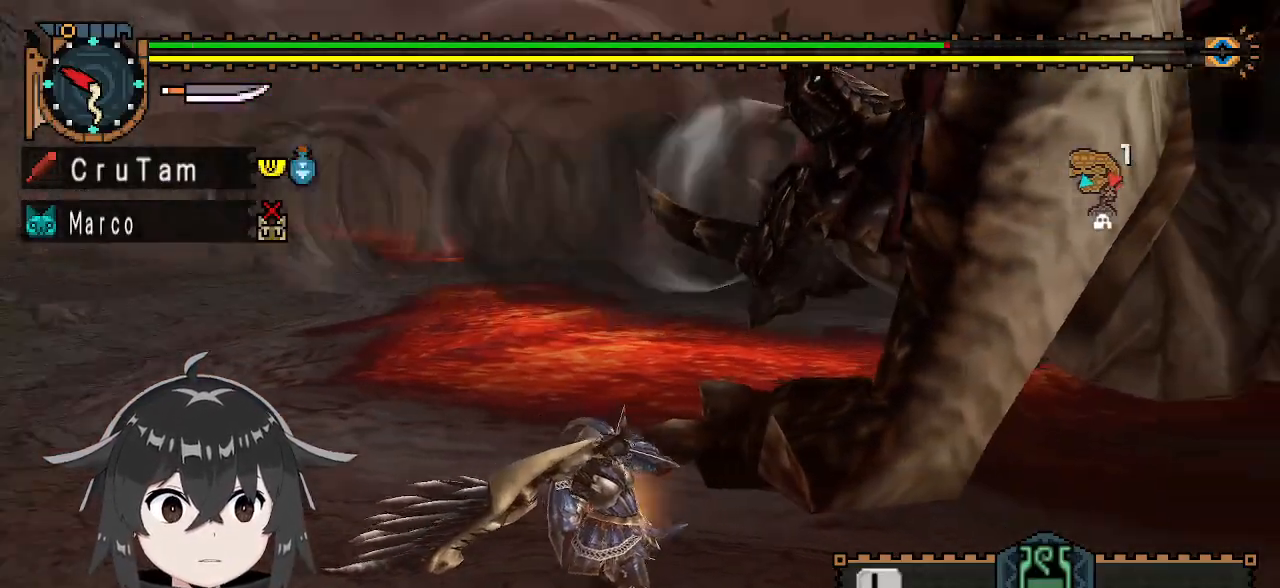
{"buttons": ["Y"], "left_stick": "center", "right_stick": "center", "events": [[167, "right_stick", "center"]]}
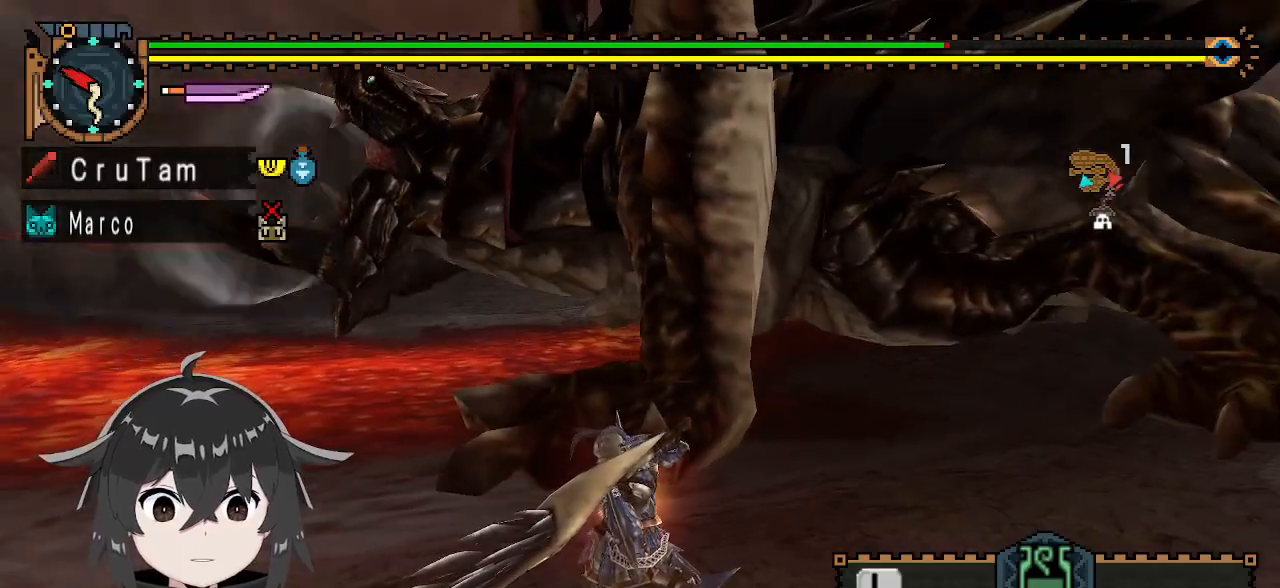
{"buttons": ["Y"], "left_stick": "center", "right_stick": "center", "events": []}
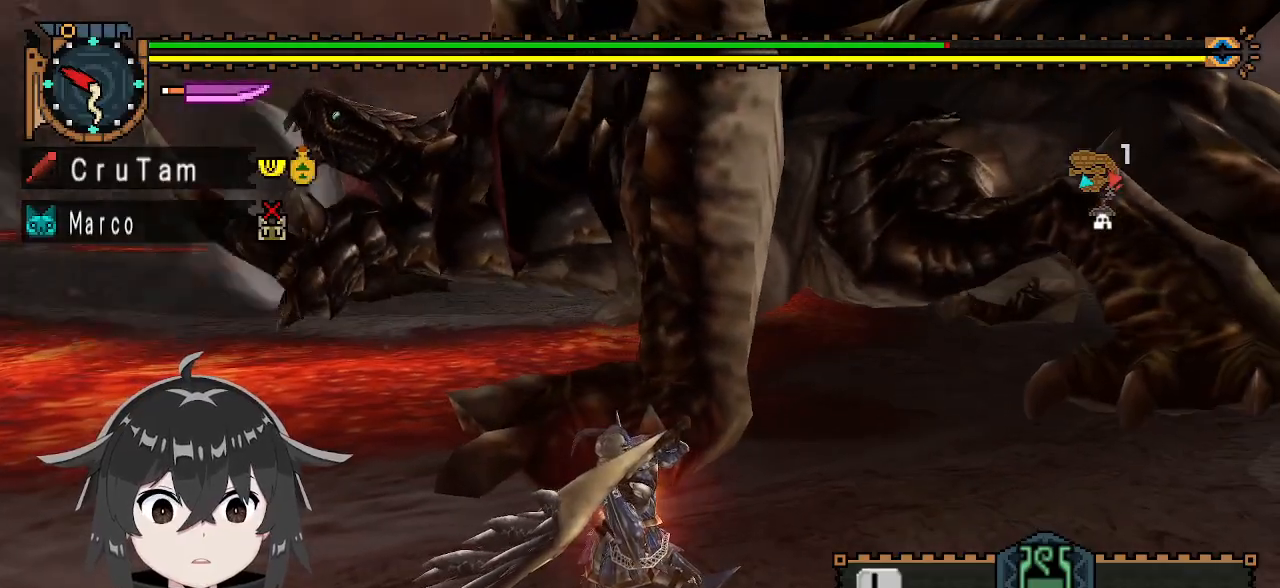
{"buttons": ["Y"], "left_stick": "center", "right_stick": "center", "events": []}
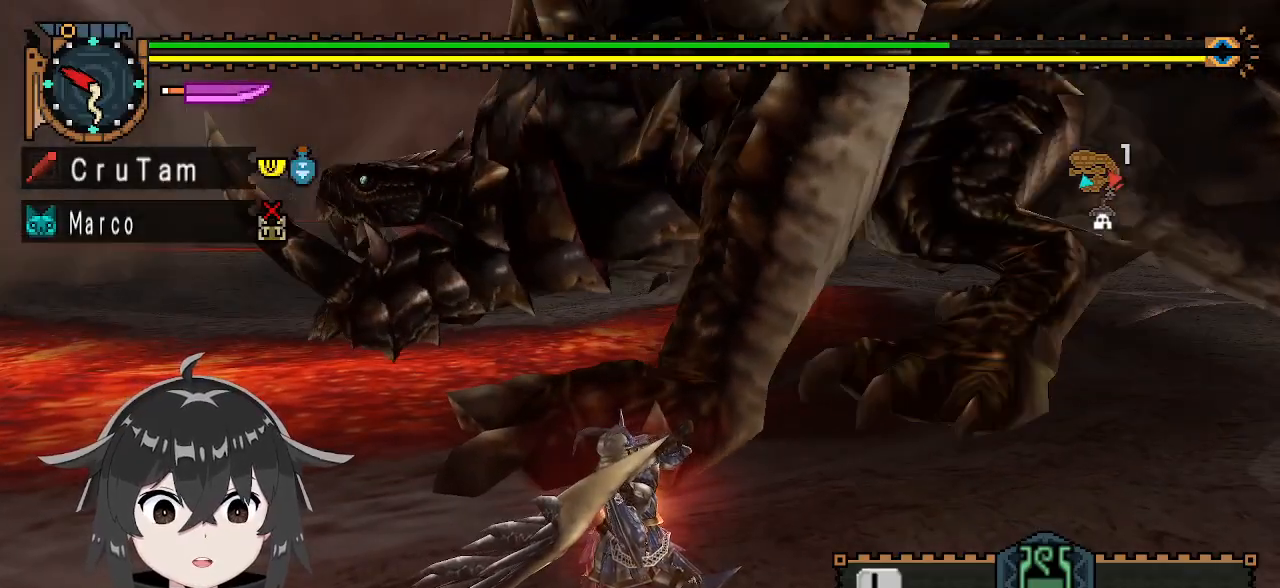
{"buttons": [], "left_stick": "center", "right_stick": "center", "events": [[433, "Y", "up"]]}
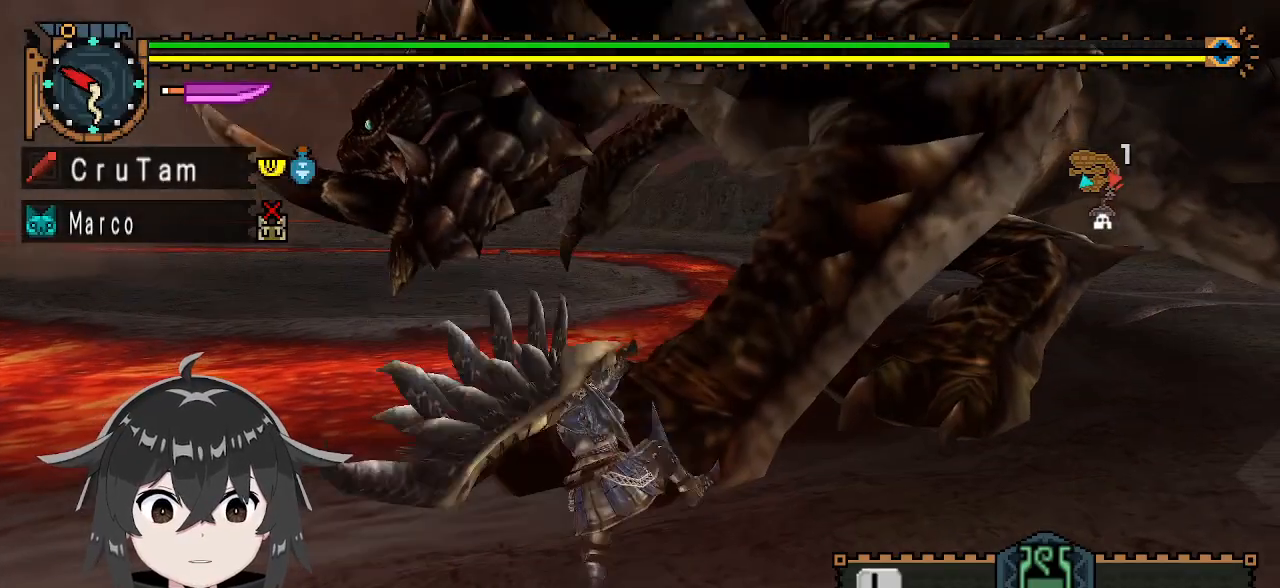
{"buttons": [], "left_stick": "left", "right_stick": "center", "events": [[33, "left_stick", "left"]]}
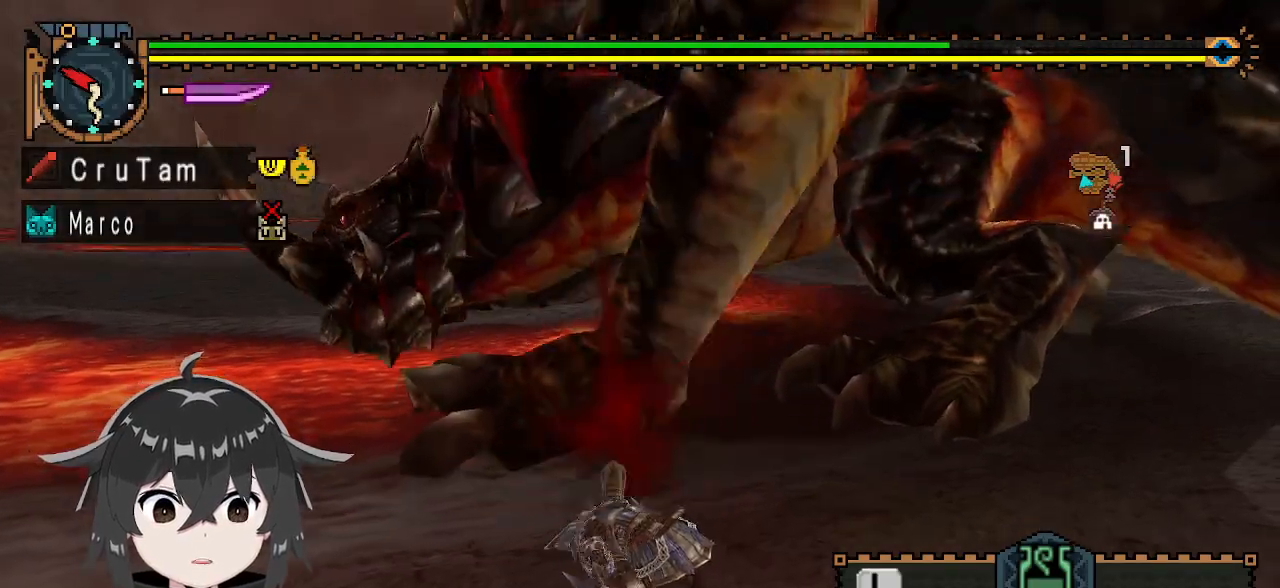
{"buttons": [], "left_stick": "left", "right_stick": "center", "events": [[433, "A", "down"], [500, "A", "up"]]}
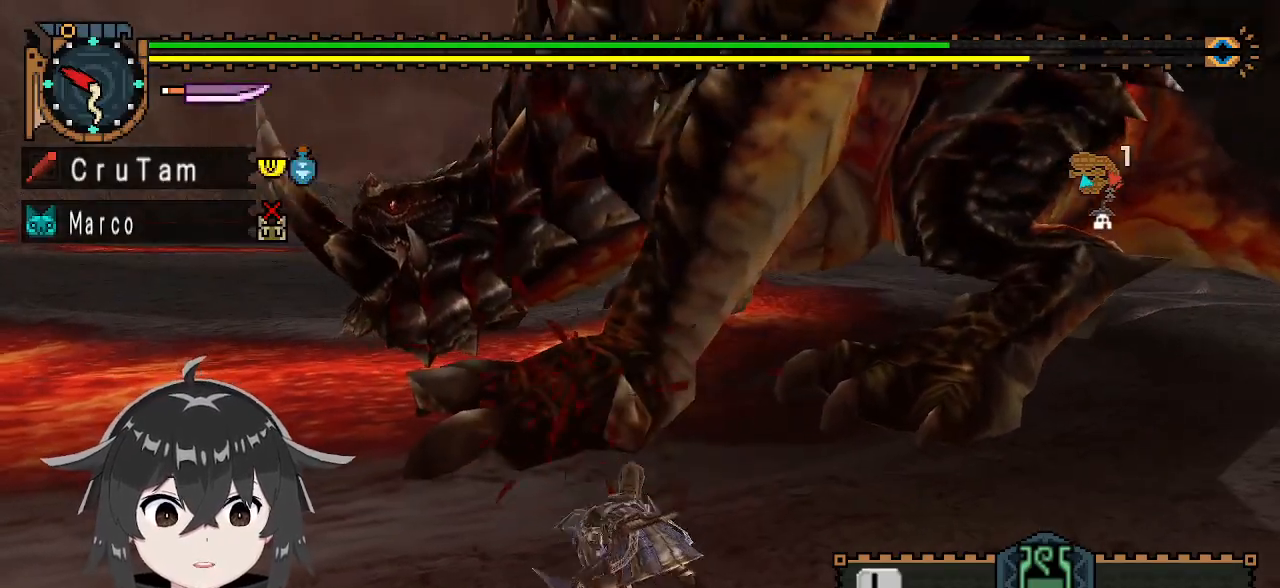
{"buttons": [], "left_stick": "center", "right_stick": "center", "events": [[133, "left_stick", "center"]]}
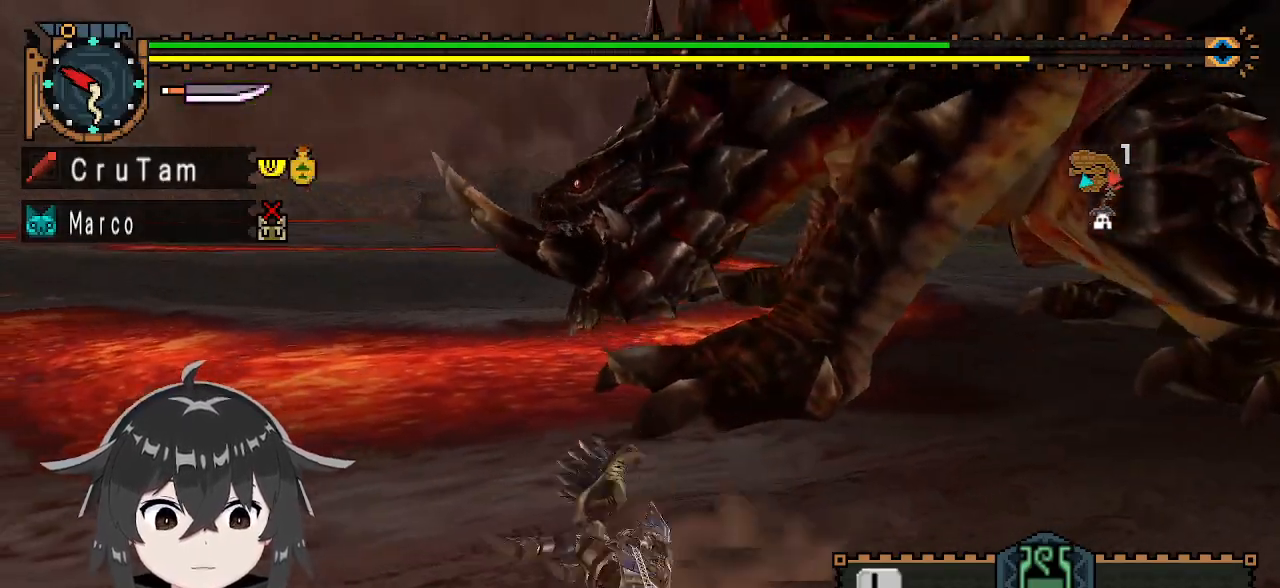
{"buttons": [], "left_stick": "down", "right_stick": "center", "events": [[267, "left_stick", "down"]]}
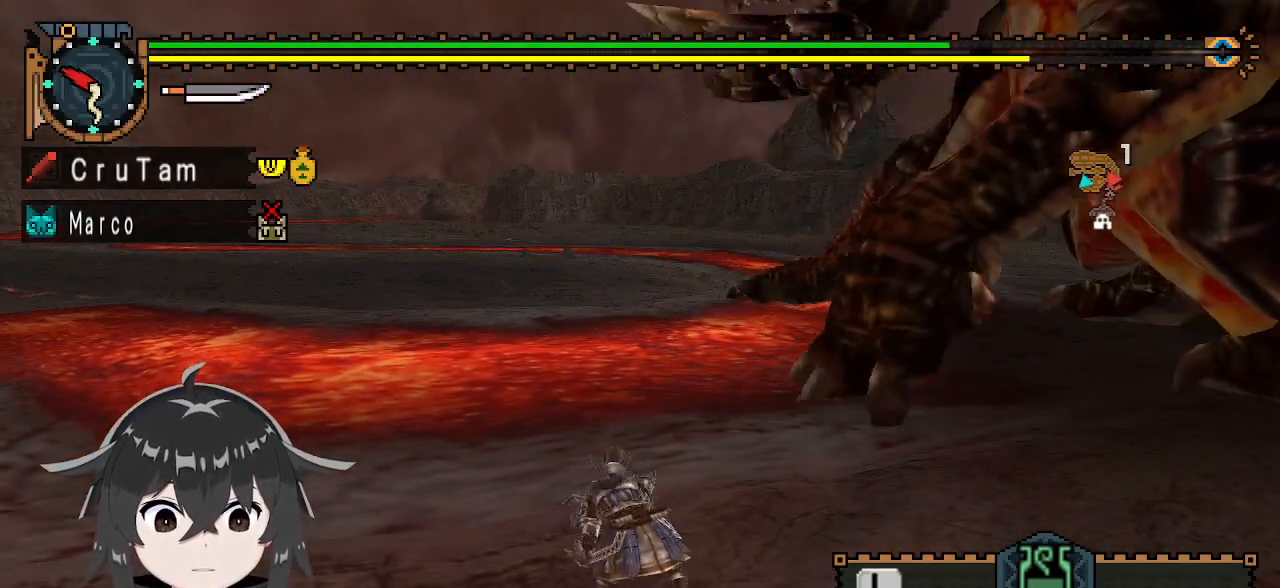
{"buttons": [], "left_stick": "down", "right_stick": "center", "events": []}
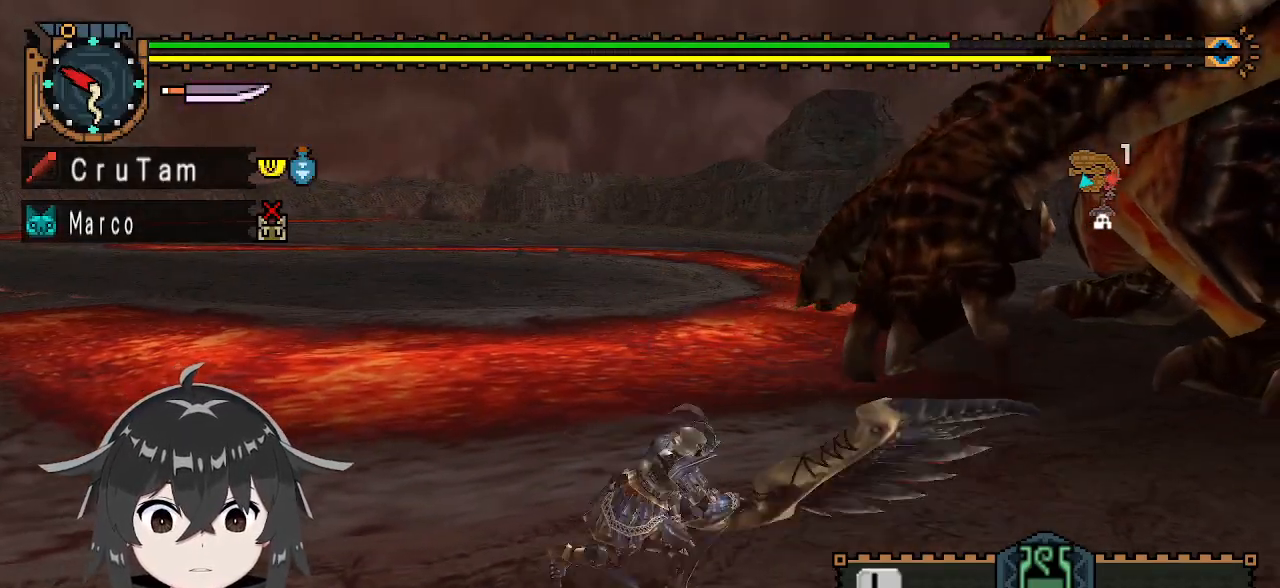
{"buttons": [], "left_stick": "down", "right_stick": "center", "events": []}
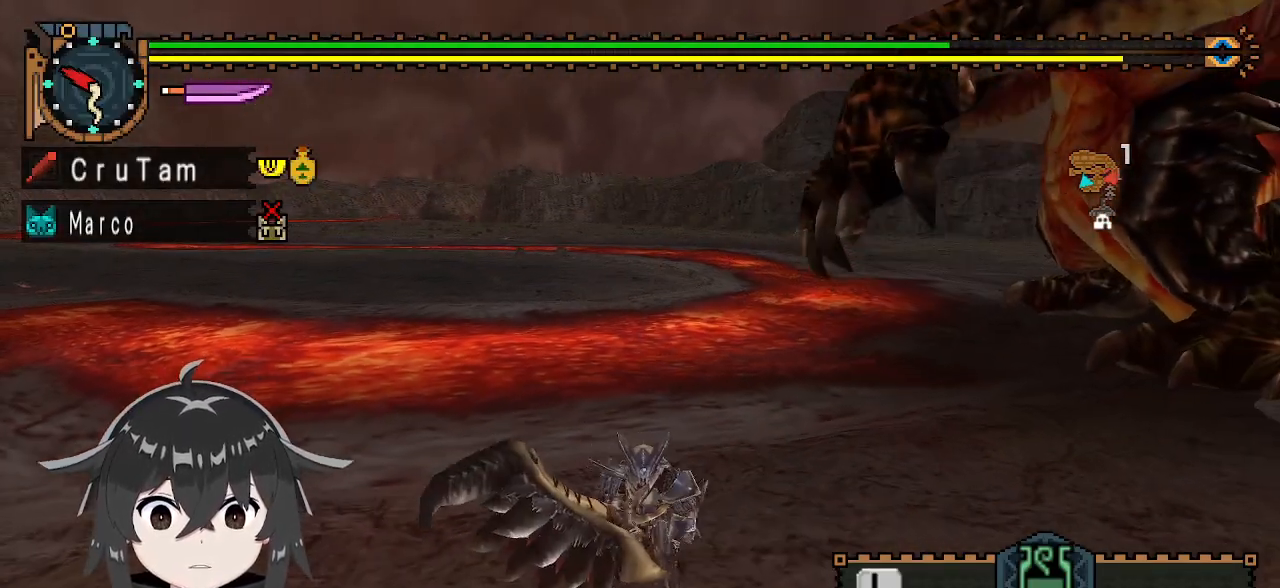
{"buttons": ["R1"], "left_stick": "up", "right_stick": "center", "events": [[267, "left_stick", "up-right"], [400, "left_stick", "up"], [433, "R1", "down"]]}
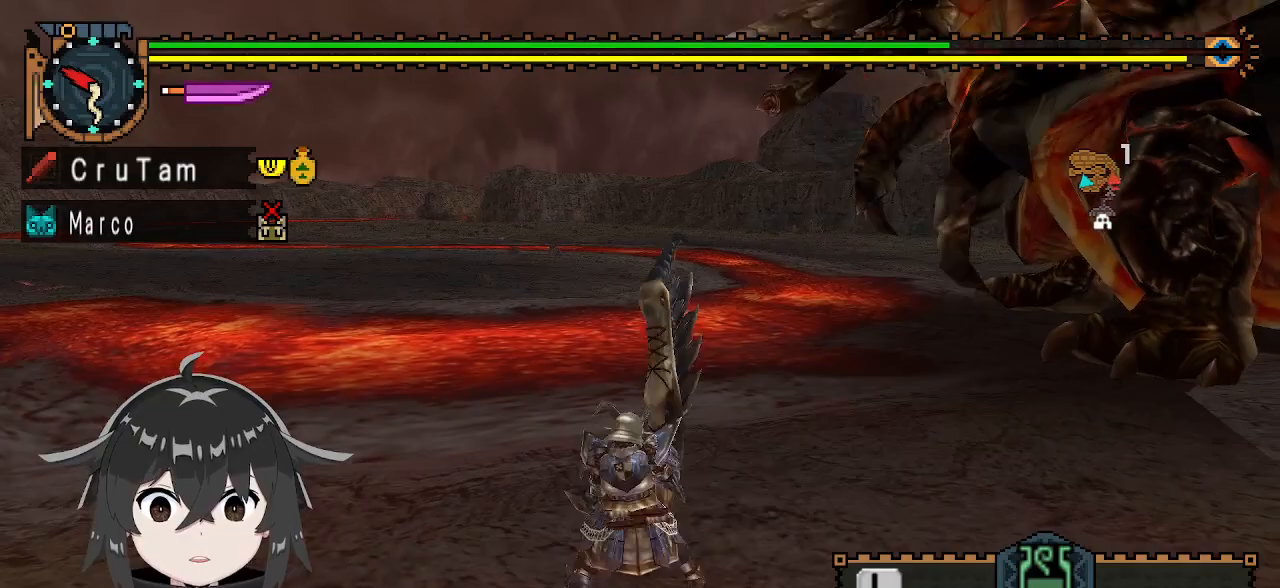
{"buttons": ["R1"], "left_stick": "center", "right_stick": "center", "events": [[100, "left_stick", "center"]]}
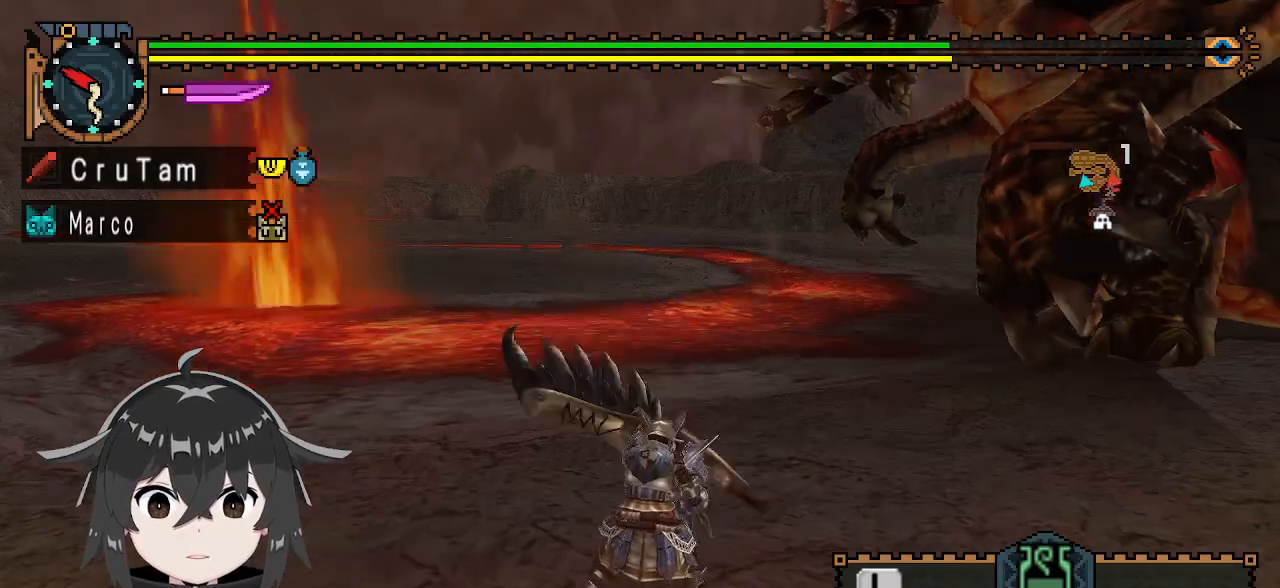
{"buttons": [], "left_stick": "down", "right_stick": "center", "events": [[167, "R1", "up"], [333, "left_stick", "down"]]}
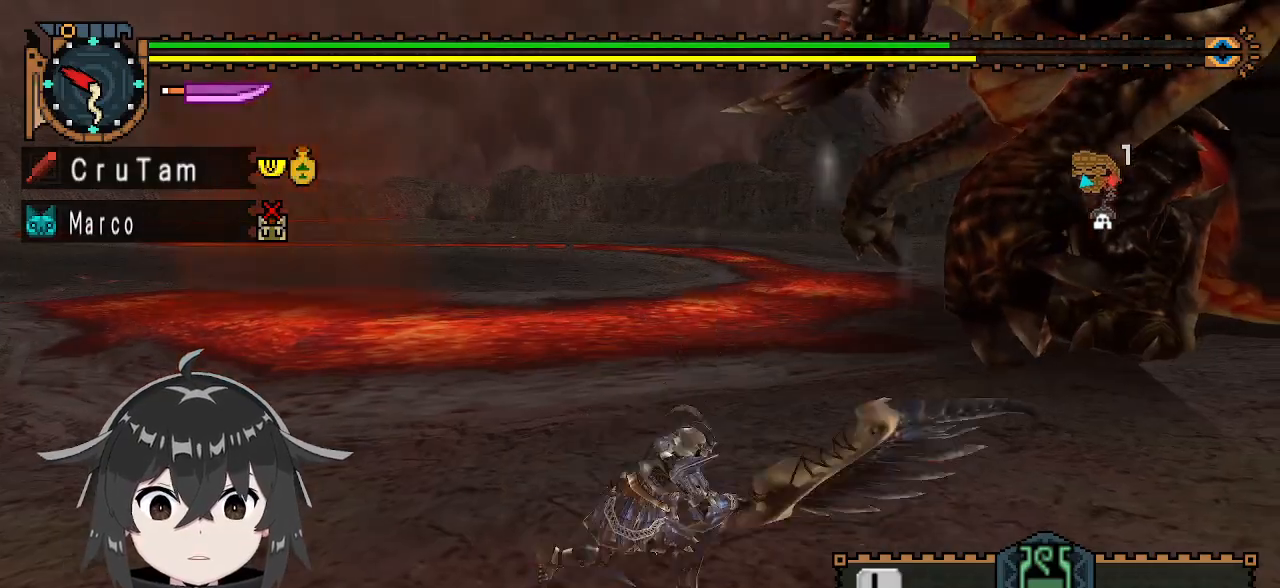
{"buttons": [], "left_stick": "center", "right_stick": "center", "events": [[267, "X", "down"], [333, "X", "up"], [367, "X", "down"], [467, "X", "up"], [467, "left_stick", "center"]]}
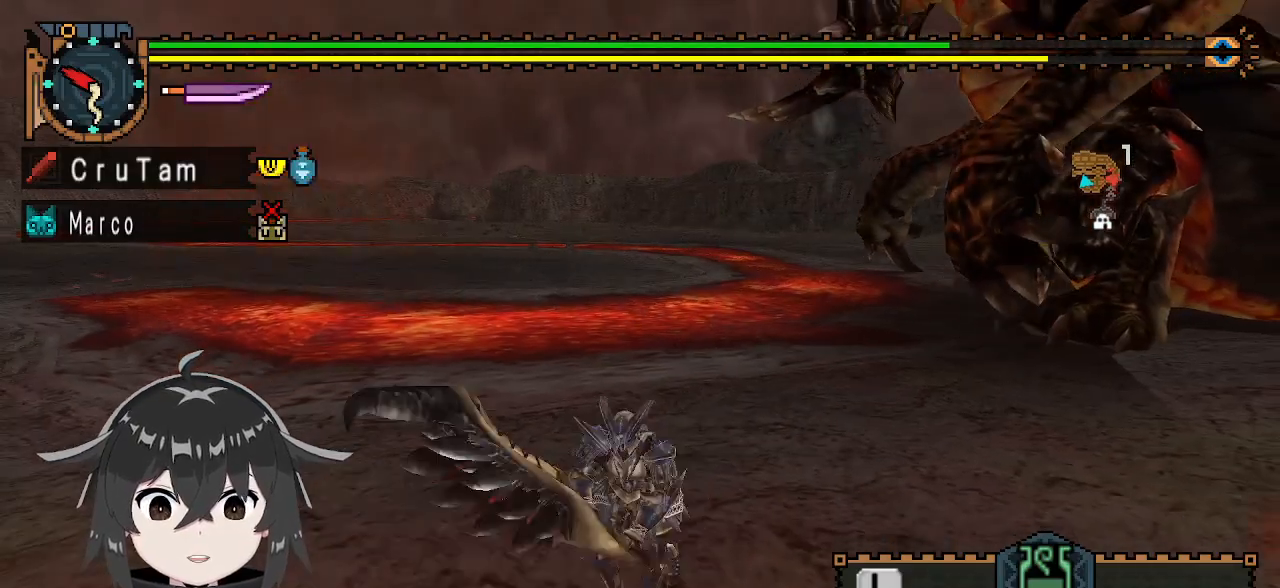
{"buttons": ["R1"], "left_stick": "left", "right_stick": "center", "events": [[200, "right_stick", "left"], [400, "left_stick", "left"], [467, "right_stick", "center"], [500, "R1", "down"]]}
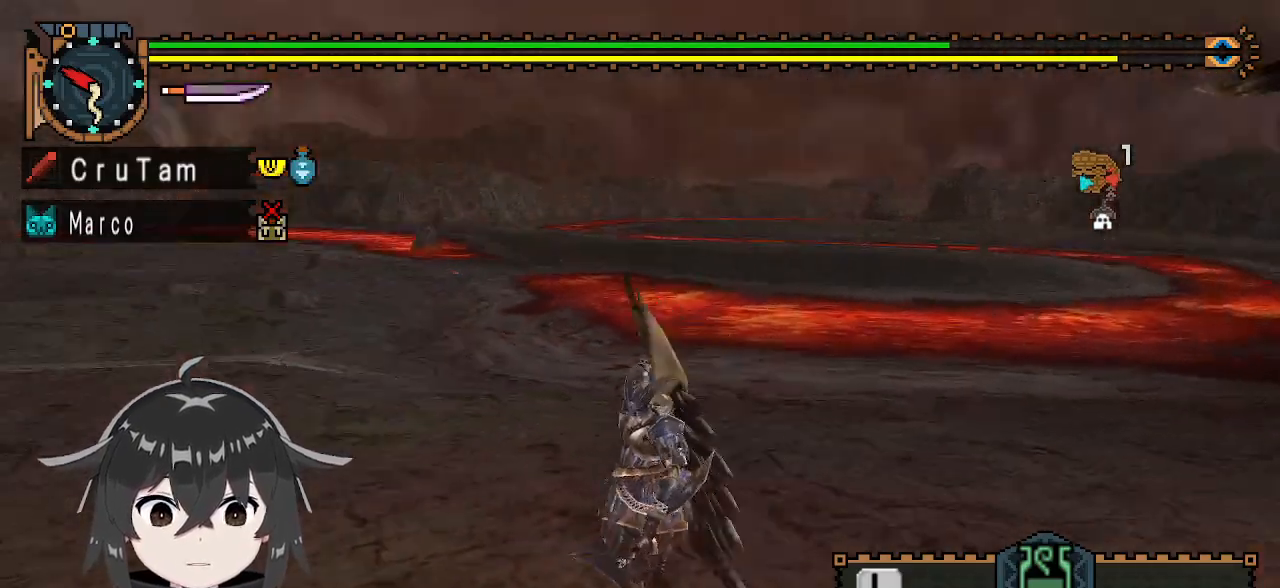
{"buttons": ["R1"], "left_stick": "down-left", "right_stick": "center", "events": [[233, "right_stick", "right"], [467, "left_stick", "down-left"], [500, "right_stick", "center"]]}
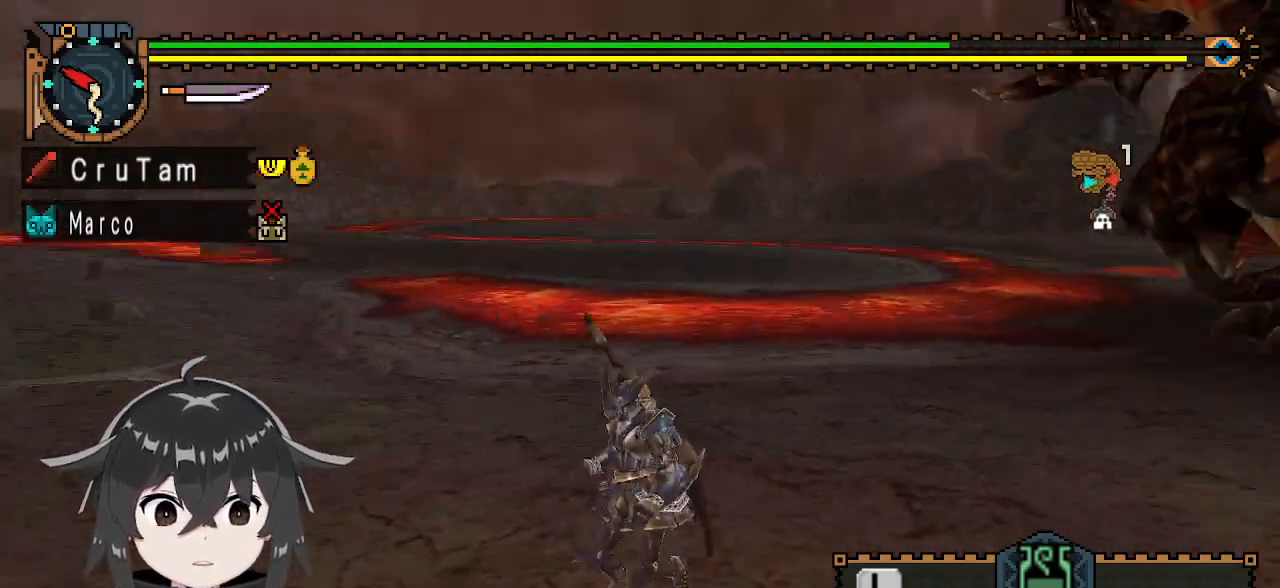
{"buttons": ["R1"], "left_stick": "down", "right_stick": "center", "events": [[333, "left_stick", "down"], [367, "right_stick", "right"], [500, "right_stick", "center"]]}
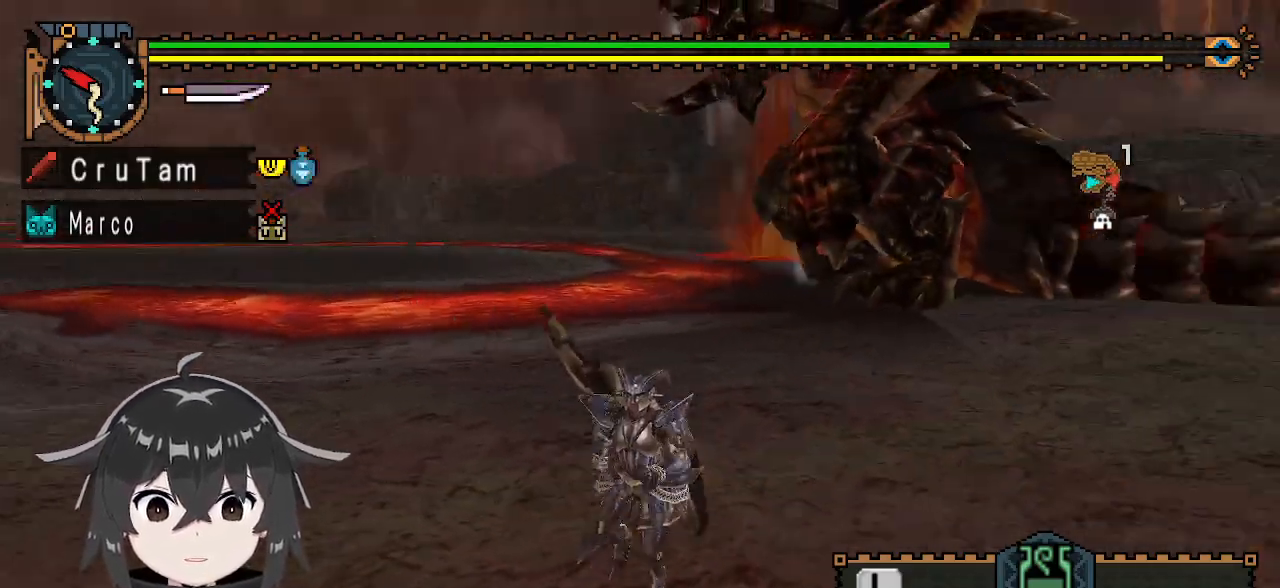
{"buttons": [], "left_stick": "down", "right_stick": "center", "events": [[467, "R1", "up"]]}
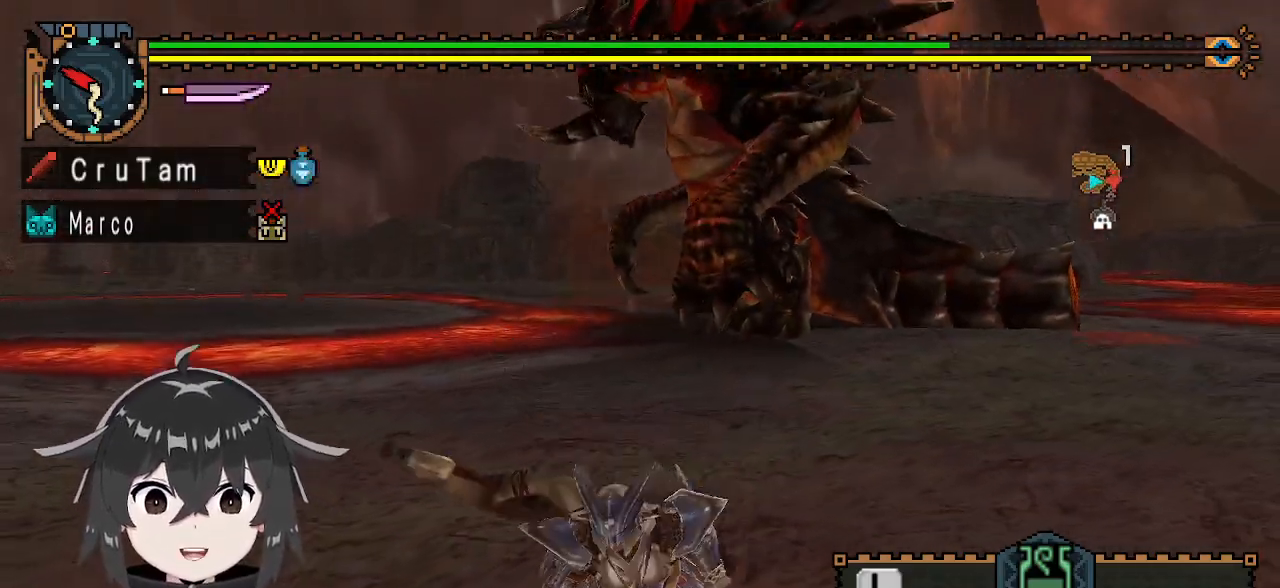
{"buttons": [], "left_stick": "left", "right_stick": "center", "events": [[100, "left_stick", "down-left"], [267, "left_stick", "left"]]}
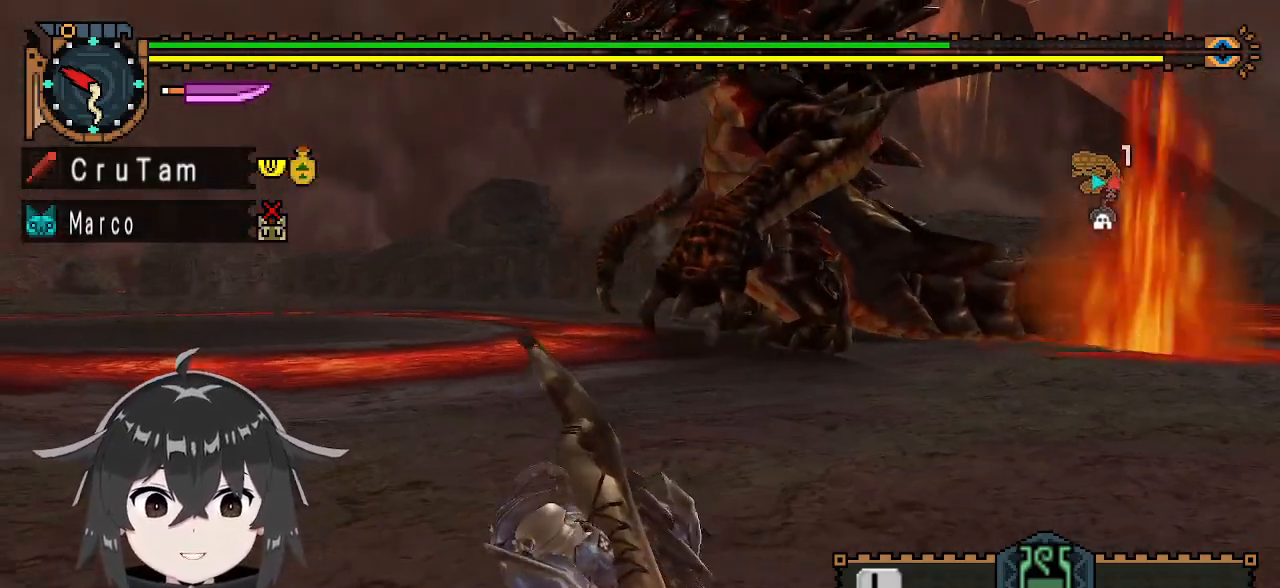
{"buttons": [], "left_stick": "left", "right_stick": "center", "events": []}
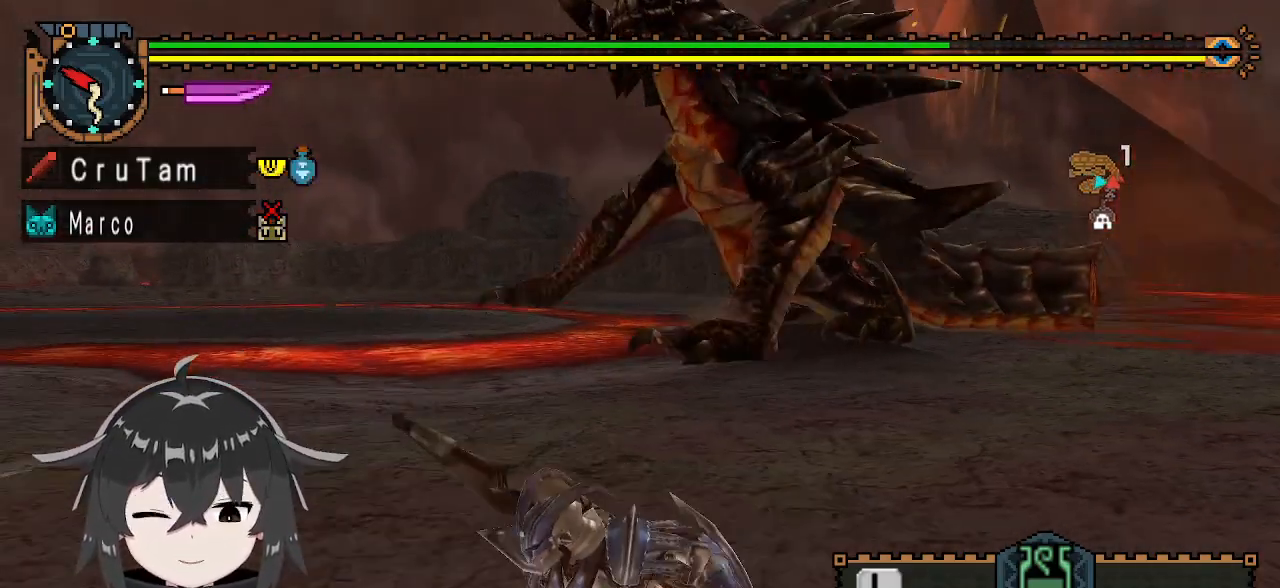
{"buttons": [], "left_stick": "left", "right_stick": "center", "events": []}
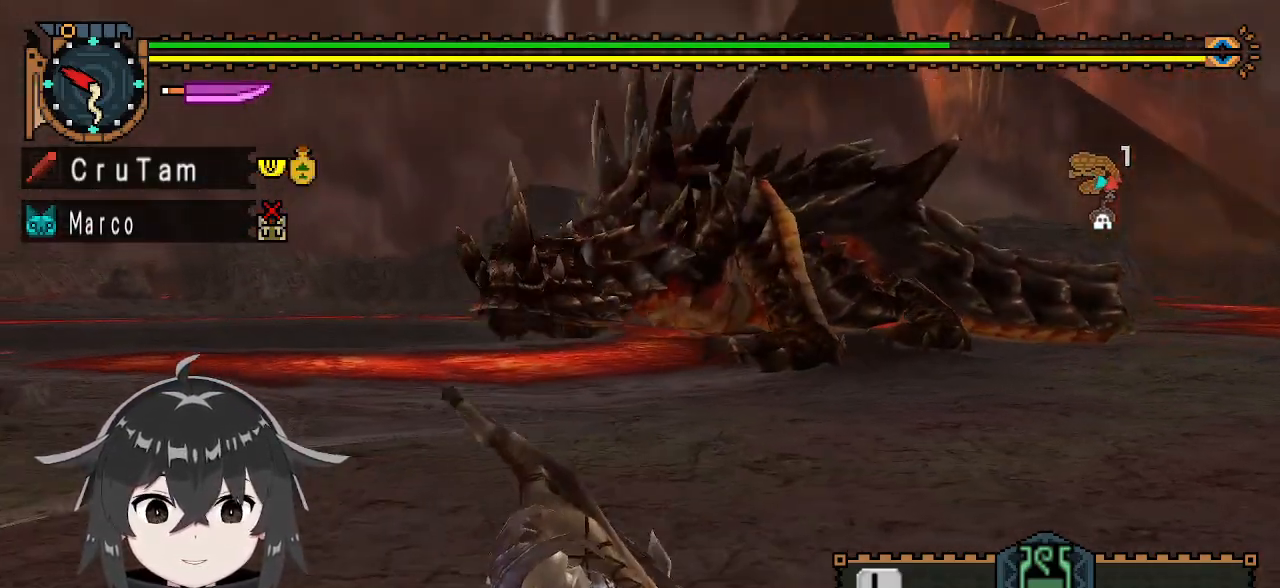
{"buttons": [], "left_stick": "left", "right_stick": "center", "events": []}
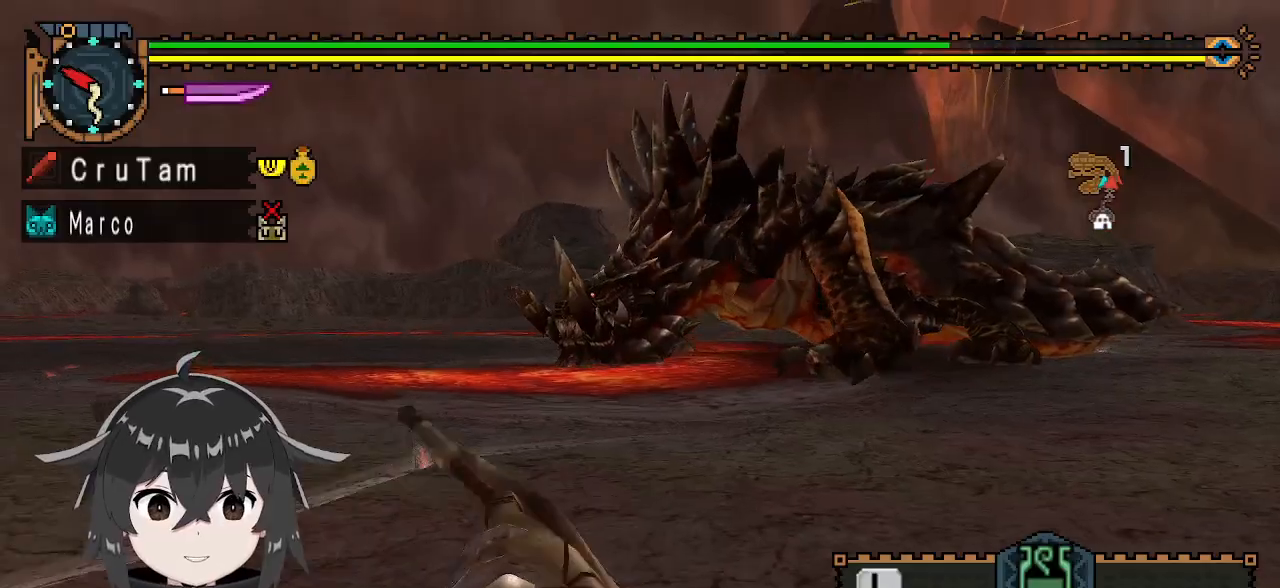
{"buttons": [], "left_stick": "left", "right_stick": "center", "events": [[233, "right_stick", "right"], [333, "right_stick", "center"]]}
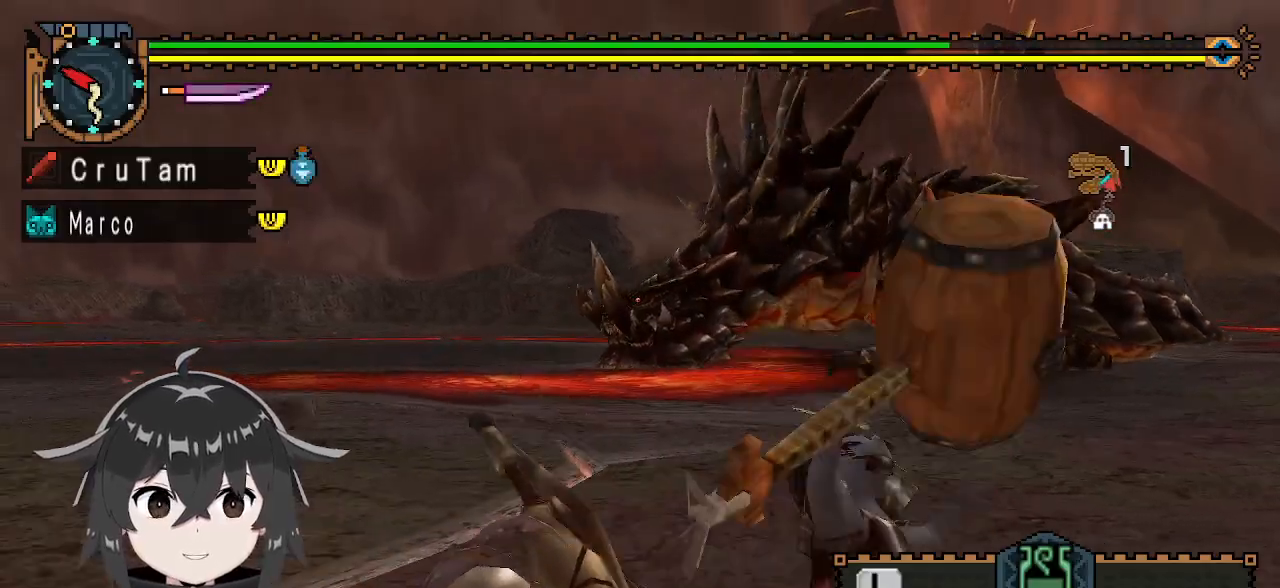
{"buttons": [], "left_stick": "left", "right_stick": "center", "events": [[267, "right_stick", "right"], [400, "right_stick", "center"]]}
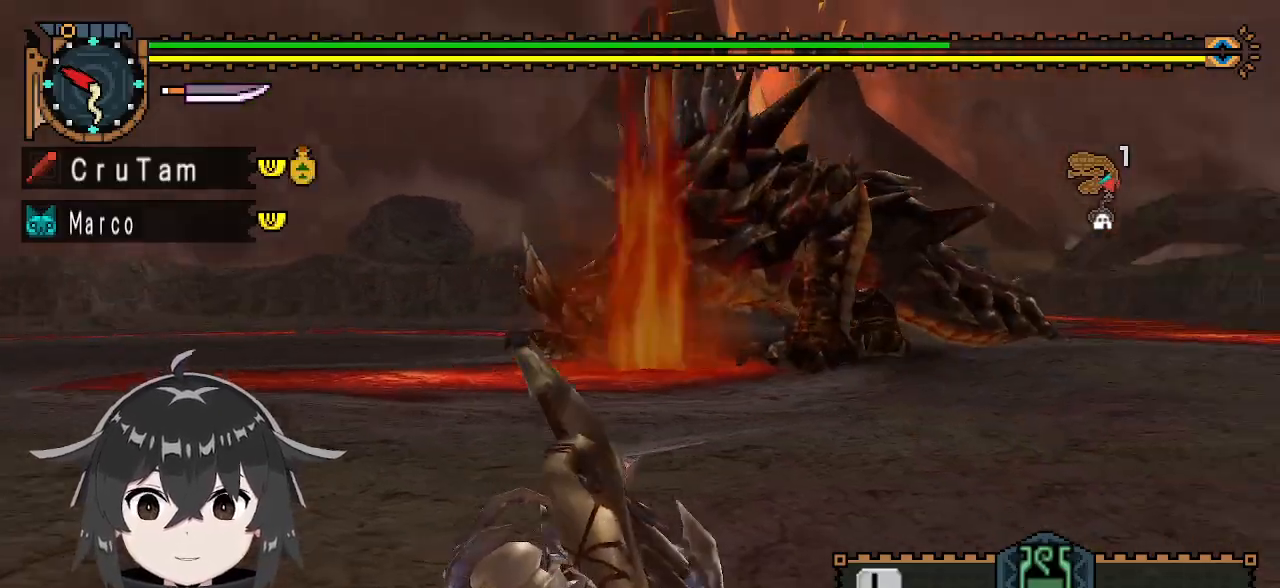
{"buttons": [], "left_stick": "left", "right_stick": "center", "events": [[67, "left_stick", "down-left"], [400, "left_stick", "left"]]}